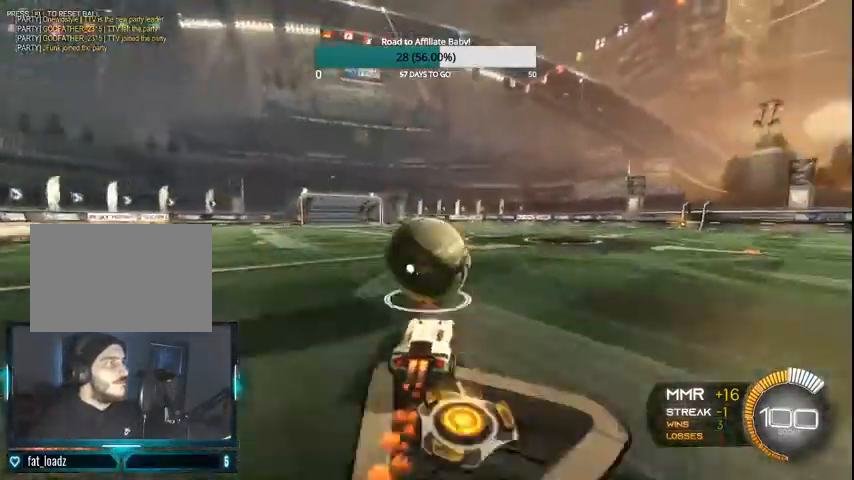
Gameplay with a controller (PlayStation layout); each line is a JSON object with the inputs held at the frame after it (dt_ms = milliseconds from this image to that frame). "events" lists button and stick changes between this image and that frame as [ms after this image, input, new state], when the widget could be followed in between.
{"dt_ms": 1000, "buttons": ["CIRCLE", "R2"], "left_stick": "center", "right_stick": "center"}
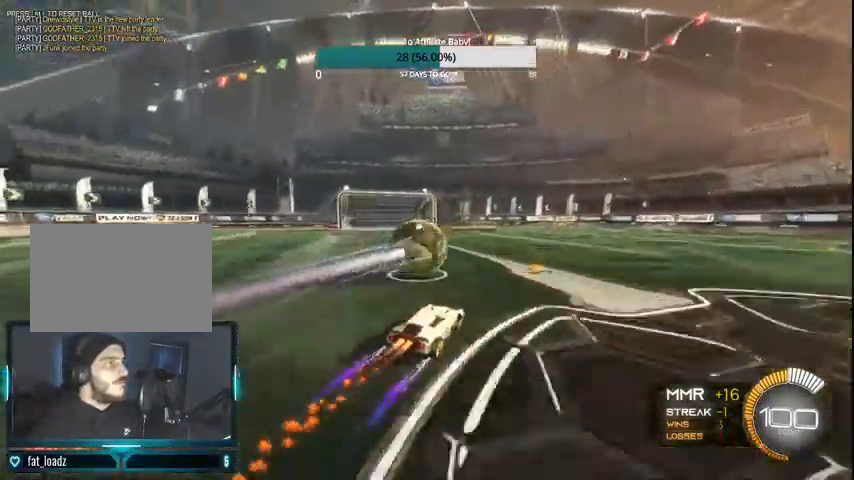
{"dt_ms": 500, "buttons": ["CIRCLE", "R2"], "left_stick": "center", "right_stick": "center"}
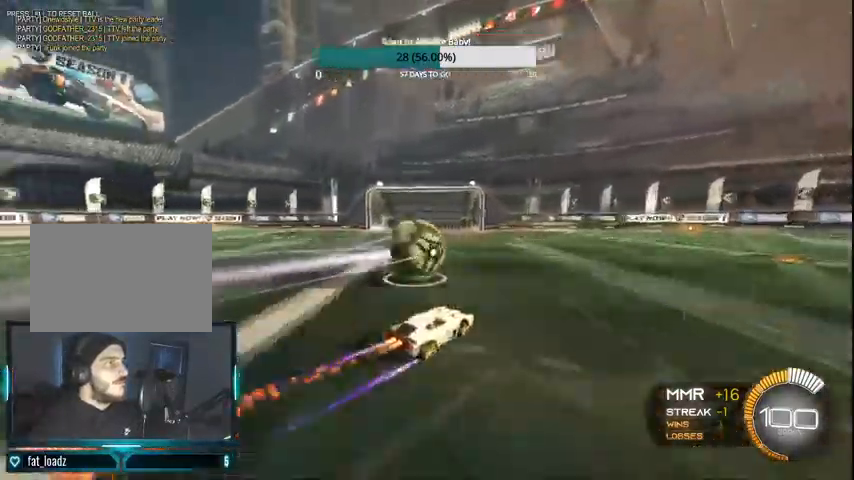
{"dt_ms": 500, "buttons": ["CIRCLE", "R2"], "left_stick": "center", "right_stick": "center", "events": [[400, "left_stick", "left"], [500, "left_stick", "center"]]}
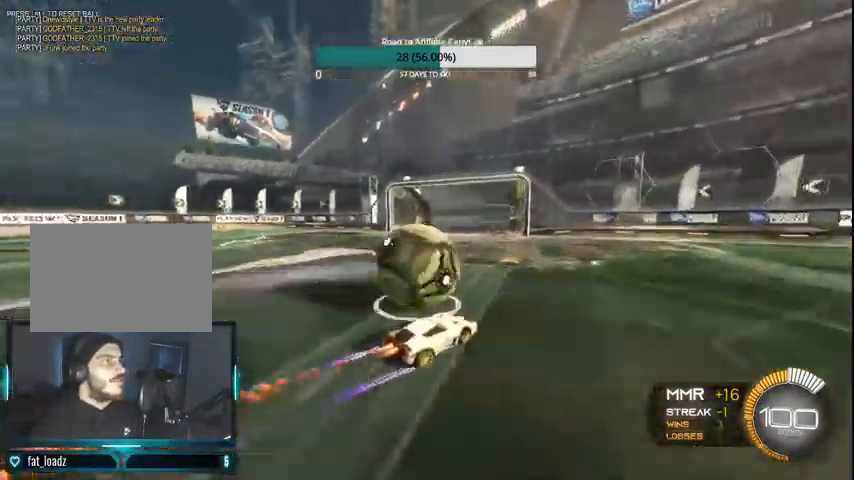
{"dt_ms": 500, "buttons": ["CIRCLE", "R2"], "left_stick": "left", "right_stick": "center", "events": [[367, "CROSS", "down"], [367, "left_stick", "left"], [500, "CROSS", "up"]]}
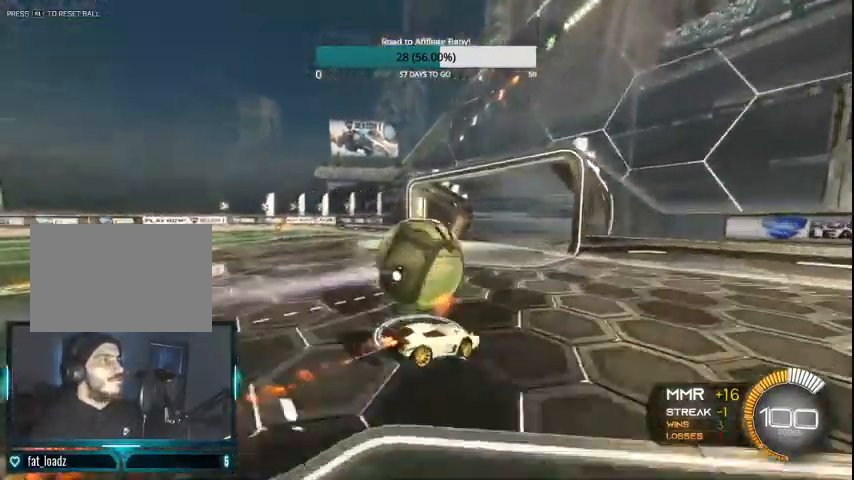
{"dt_ms": 500, "buttons": ["R2"], "left_stick": "left", "right_stick": "center", "events": [[67, "CROSS", "down"], [333, "CROSS", "up"], [467, "CIRCLE", "up"]]}
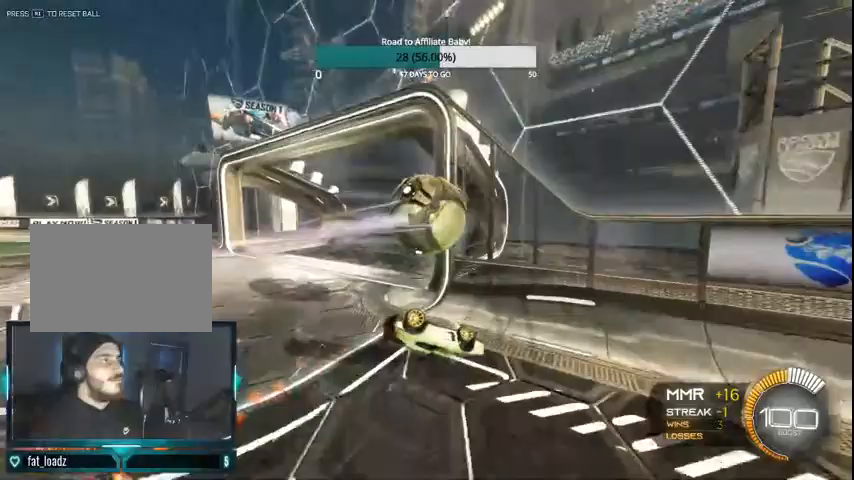
{"dt_ms": 500, "buttons": ["CROSS", "R2"], "left_stick": "right", "right_stick": "center", "events": [[100, "left_stick", "center"], [267, "R2", "up"], [367, "left_stick", "right"], [400, "CROSS", "down"], [433, "R2", "down"]]}
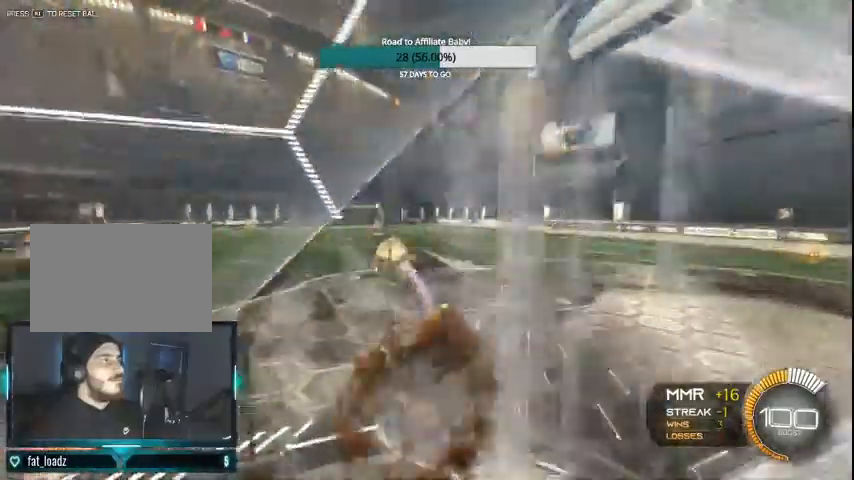
{"dt_ms": 500, "buttons": ["CIRCLE", "L1", "R2"], "left_stick": "down-left", "right_stick": "center", "events": [[33, "CROSS", "up"], [100, "CIRCLE", "down"], [267, "left_stick", "down-right"], [300, "L1", "down"], [400, "left_stick", "down-left"]]}
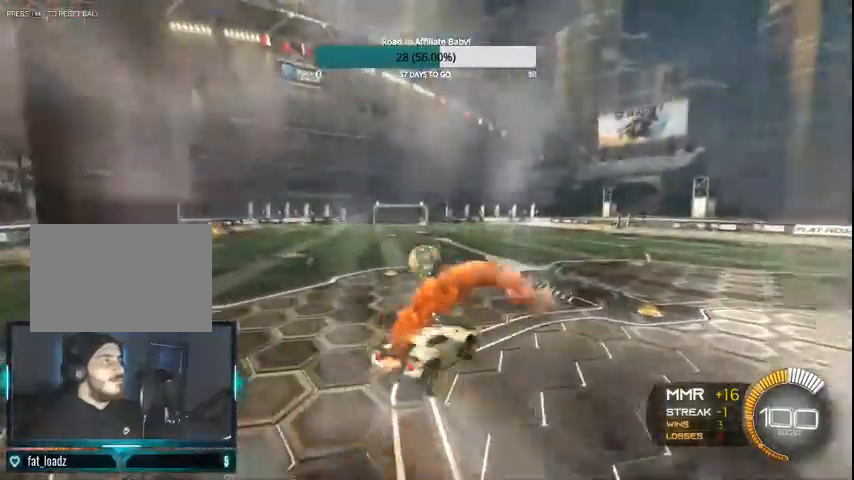
{"dt_ms": 500, "buttons": ["CIRCLE", "R2"], "left_stick": "center", "right_stick": "center", "events": [[67, "left_stick", "left"], [100, "L1", "up"], [400, "left_stick", "center"]]}
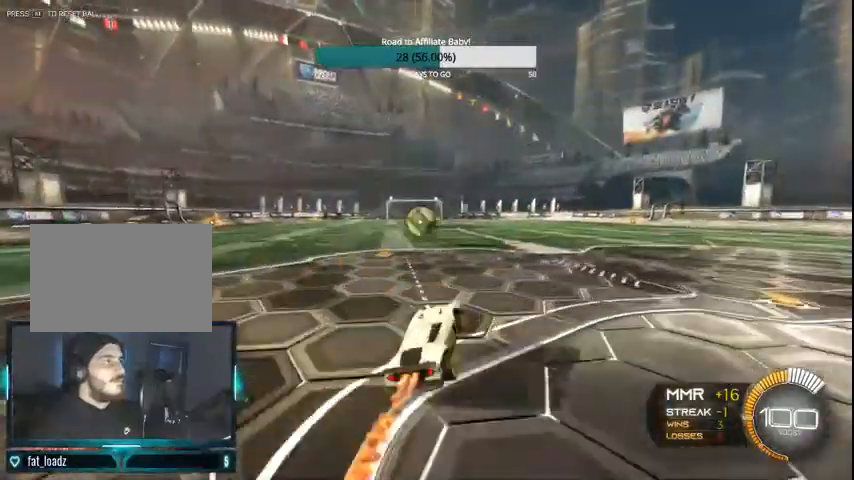
{"dt_ms": 500, "buttons": ["CROSS", "CIRCLE", "L1", "R2"], "left_stick": "right", "right_stick": "center", "events": [[267, "left_stick", "left"], [367, "left_stick", "center"], [467, "CROSS", "down"], [467, "left_stick", "right"], [500, "L1", "down"]]}
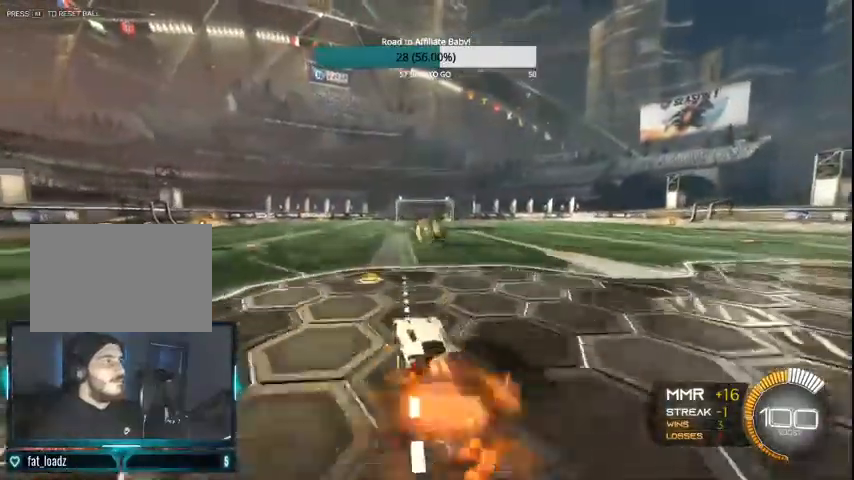
{"dt_ms": 500, "buttons": ["CIRCLE", "R2"], "left_stick": "center", "right_stick": "center", "events": [[100, "CROSS", "up"], [233, "CIRCLE", "up"], [300, "left_stick", "down-right"], [400, "CIRCLE", "down"], [400, "L1", "up"], [400, "left_stick", "center"]]}
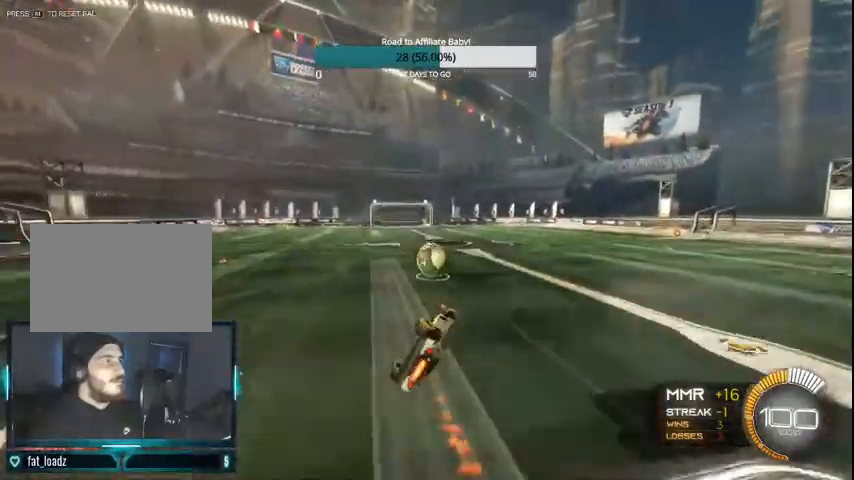
{"dt_ms": 500, "buttons": ["CIRCLE", "R2"], "left_stick": "center", "right_stick": "center", "events": []}
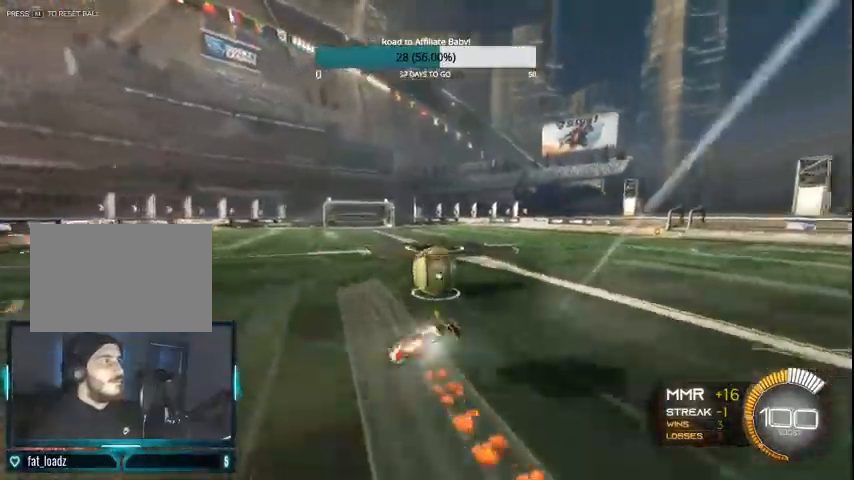
{"dt_ms": 500, "buttons": ["CIRCLE", "L1", "R2"], "left_stick": "center", "right_stick": "center", "events": [[100, "CROSS", "down"], [100, "L1", "down"], [100, "left_stick", "up-right"], [400, "CROSS", "up"], [500, "left_stick", "center"]]}
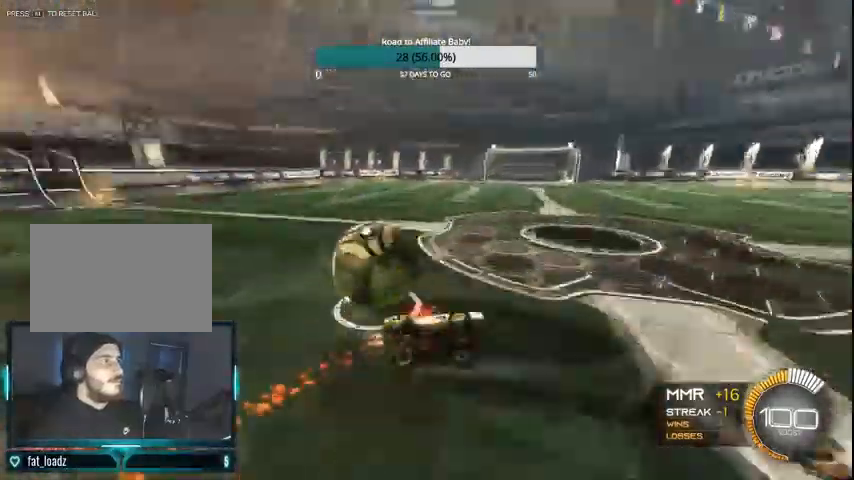
{"dt_ms": 500, "buttons": ["CIRCLE", "R2"], "left_stick": "left", "right_stick": "center", "events": [[33, "L1", "up"], [100, "CIRCLE", "up"], [200, "left_stick", "right"], [267, "L1", "down"], [367, "CIRCLE", "down"], [467, "L1", "up"], [467, "left_stick", "left"]]}
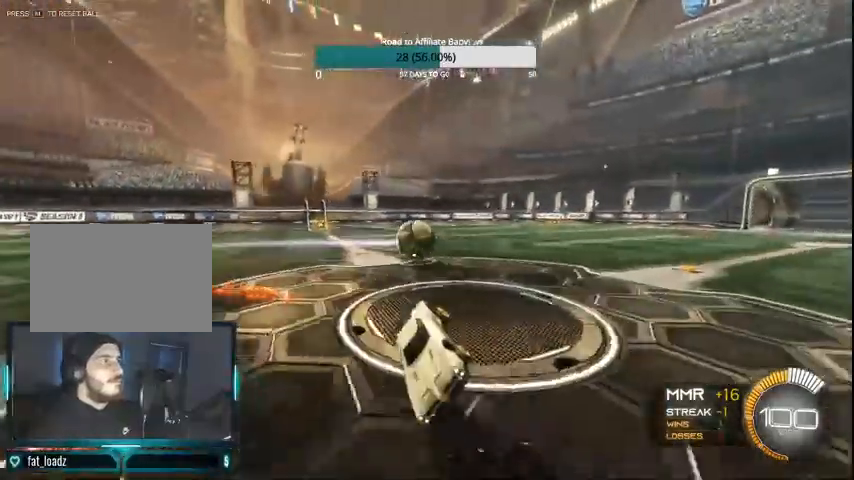
{"dt_ms": 500, "buttons": ["CIRCLE", "R2"], "left_stick": "left", "right_stick": "center", "events": [[133, "CIRCLE", "up"], [200, "CIRCLE", "down"], [300, "CIRCLE", "up"], [333, "CIRCLE", "down"]]}
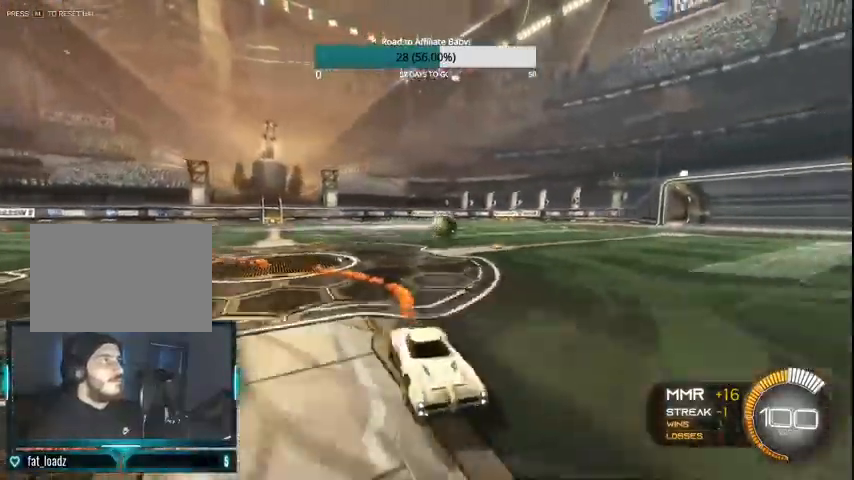
{"dt_ms": 500, "buttons": ["CIRCLE", "R2"], "left_stick": "left", "right_stick": "center", "events": [[267, "L1", "down"], [433, "L1", "up"]]}
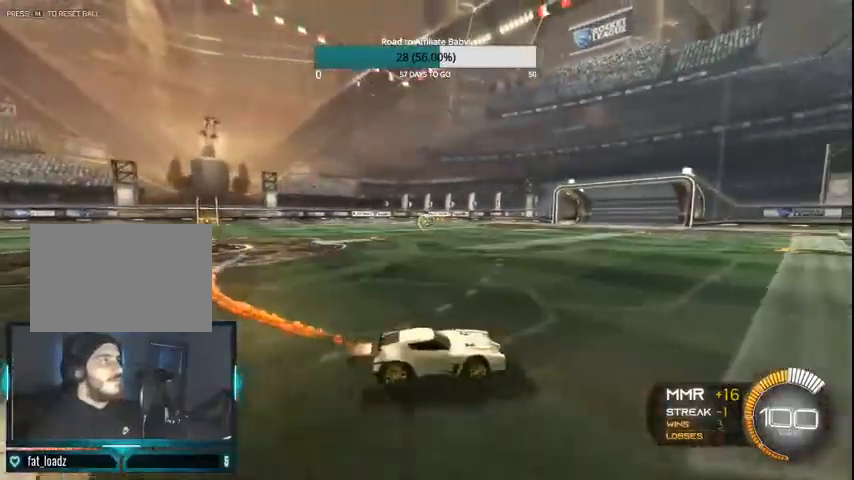
{"dt_ms": 500, "buttons": ["CIRCLE", "L1", "R2"], "left_stick": "right", "right_stick": "center", "events": [[200, "left_stick", "down-left"], [233, "L1", "down"], [300, "CROSS", "down"], [400, "left_stick", "down-right"], [467, "CROSS", "up"], [467, "left_stick", "right"]]}
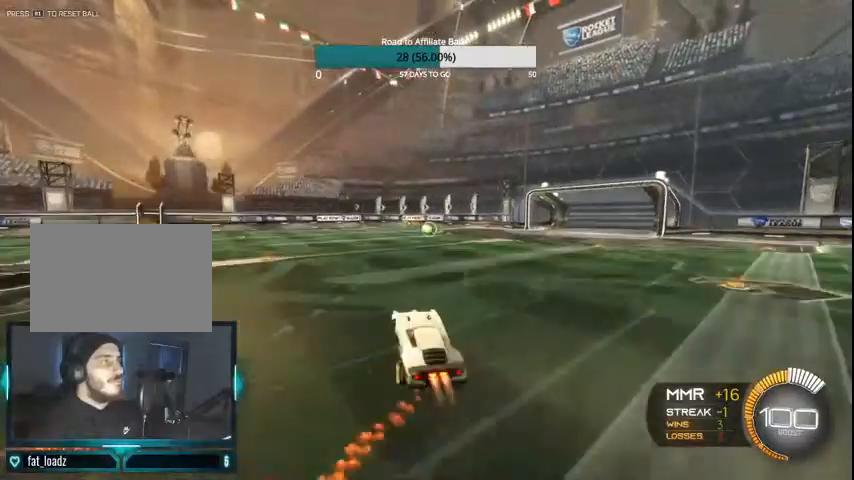
{"dt_ms": 500, "buttons": ["L1", "R2"], "left_stick": "right", "right_stick": "center", "events": [[133, "left_stick", "up-right"], [300, "CIRCLE", "up"], [367, "CIRCLE", "down"], [433, "left_stick", "right"], [500, "CIRCLE", "up"]]}
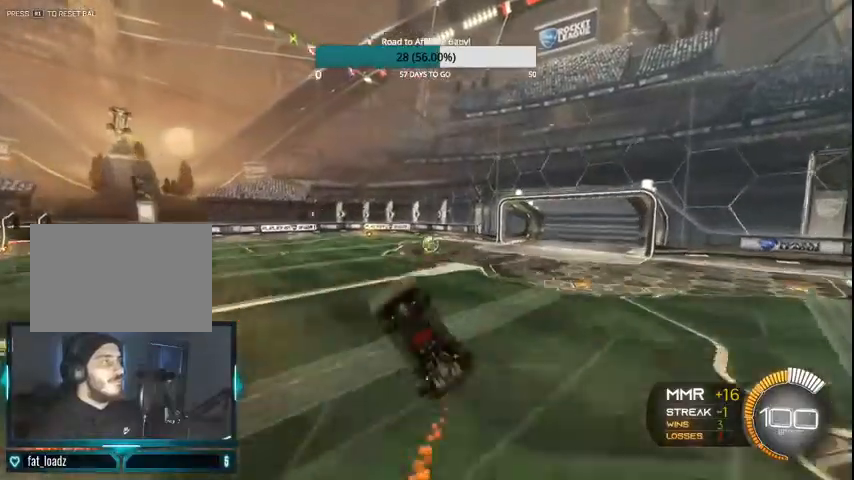
{"dt_ms": 500, "buttons": ["CIRCLE", "L1", "R2"], "left_stick": "right", "right_stick": "center", "events": [[67, "CIRCLE", "down"], [200, "CIRCLE", "up"], [267, "CIRCLE", "down"], [400, "CIRCLE", "up"], [467, "CIRCLE", "down"]]}
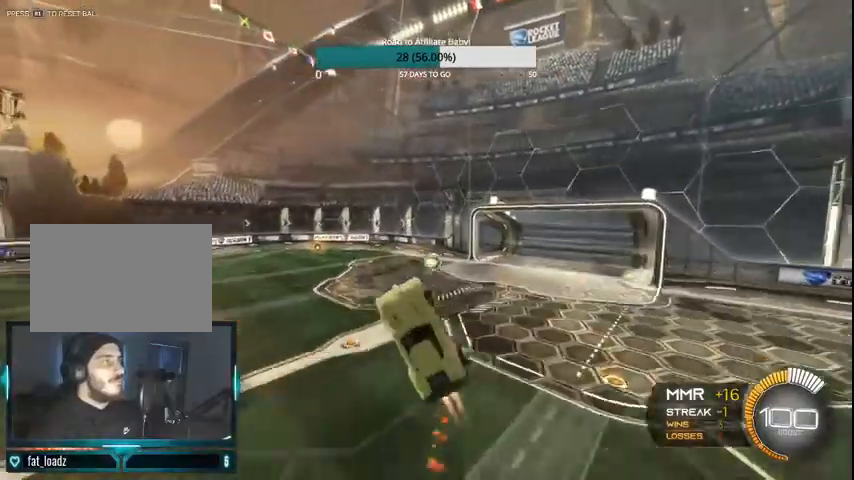
{"dt_ms": 500, "buttons": ["CIRCLE", "L1", "R2"], "left_stick": "left", "right_stick": "center", "events": [[100, "CIRCLE", "up"], [100, "left_stick", "down"], [400, "CIRCLE", "down"], [400, "left_stick", "down-left"], [500, "left_stick", "left"]]}
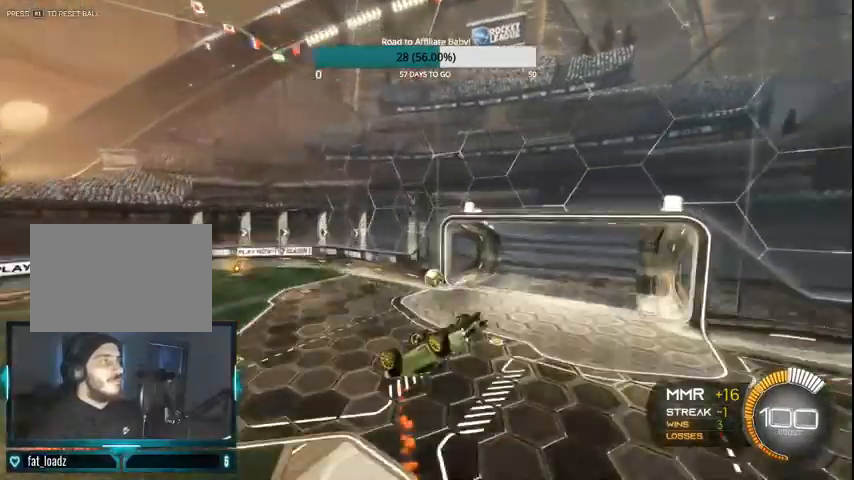
{"dt_ms": 500, "buttons": ["L1", "R2"], "left_stick": "down-right", "right_stick": "center", "events": [[100, "CIRCLE", "up"], [267, "left_stick", "down"], [400, "CIRCLE", "down"], [467, "CIRCLE", "up"], [467, "left_stick", "down-right"]]}
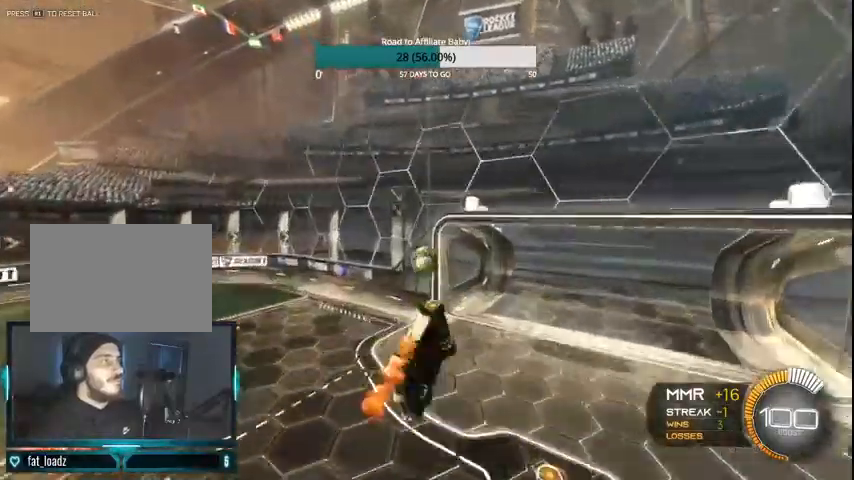
{"dt_ms": 500, "buttons": ["CIRCLE", "L1", "R2"], "left_stick": "left", "right_stick": "center", "events": [[33, "CIRCLE", "down"], [200, "left_stick", "down-left"], [500, "left_stick", "left"]]}
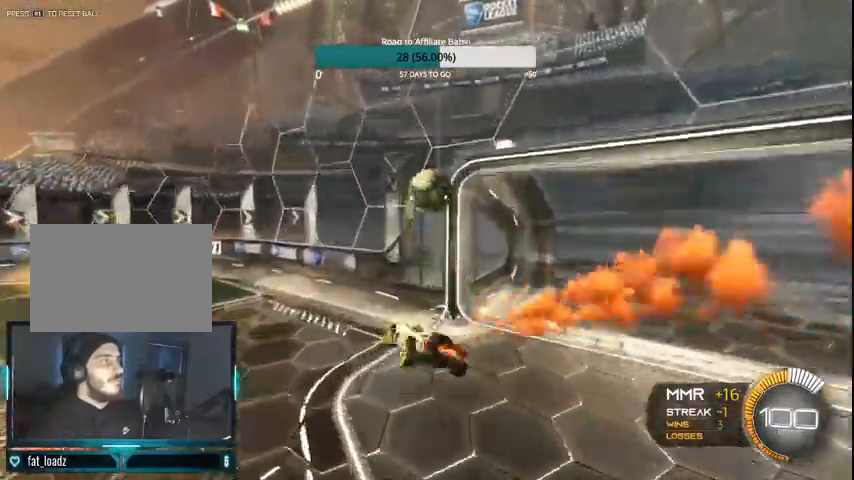
{"dt_ms": 1000, "buttons": ["CIRCLE", "L1", "R2"], "left_stick": "left", "right_stick": "center"}
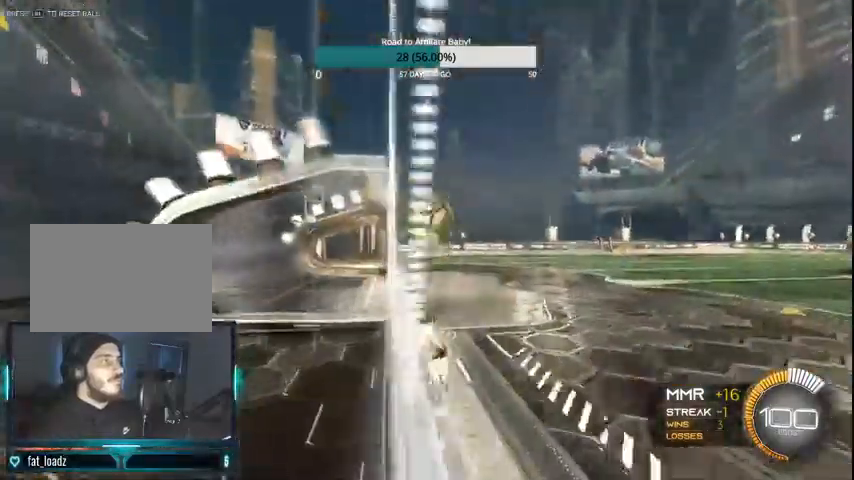
{"dt_ms": 500, "buttons": ["L1", "R2"], "left_stick": "left", "right_stick": "center", "events": [[67, "CIRCLE", "up"], [167, "CIRCLE", "down"], [167, "L1", "up"], [200, "L1", "down"], [267, "CIRCLE", "up"], [333, "CIRCLE", "down"], [400, "CIRCLE", "up"]]}
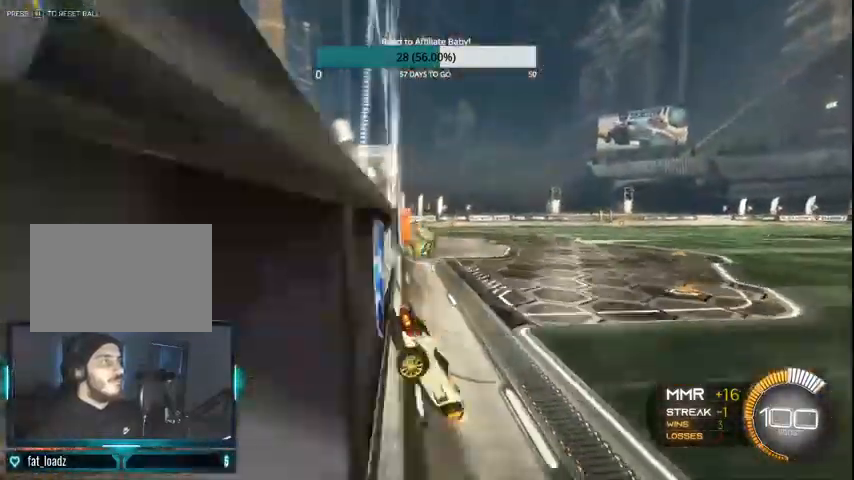
{"dt_ms": 500, "buttons": ["CIRCLE", "R2"], "left_stick": "left", "right_stick": "center", "events": [[67, "R2", "up"], [267, "L1", "up"], [433, "CIRCLE", "down"], [433, "R2", "down"]]}
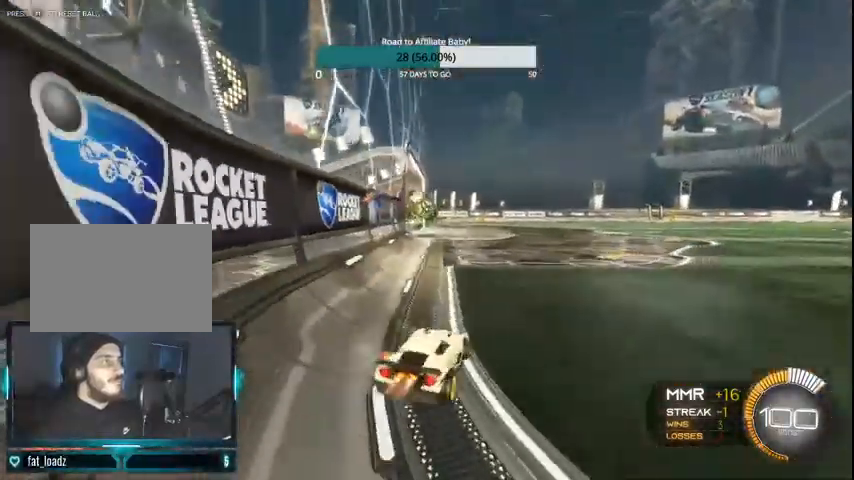
{"dt_ms": 500, "buttons": ["CIRCLE", "R2"], "left_stick": "center", "right_stick": "center", "events": [[300, "left_stick", "center"]]}
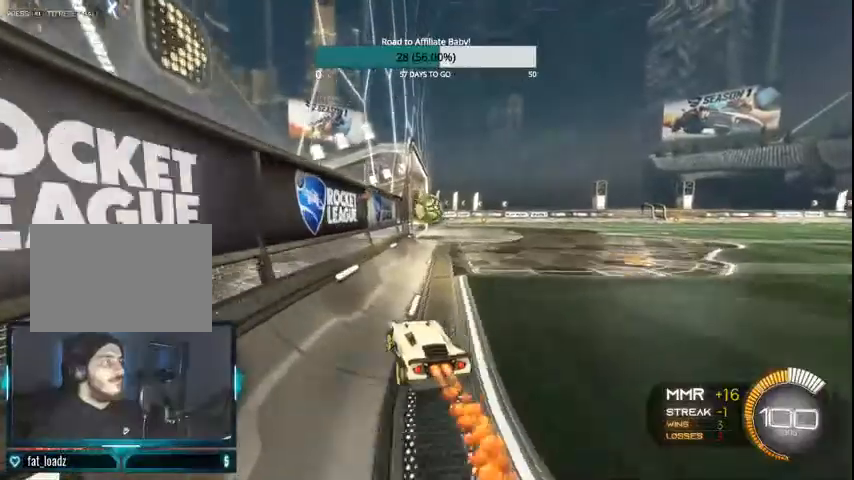
{"dt_ms": 500, "buttons": ["CIRCLE", "R2"], "left_stick": "center", "right_stick": "center", "events": []}
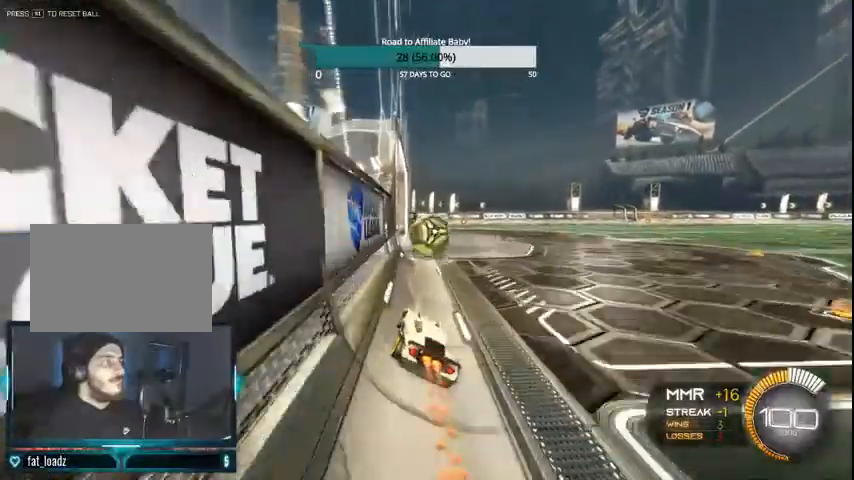
{"dt_ms": 500, "buttons": ["CIRCLE", "L1", "R2"], "left_stick": "up-right", "right_stick": "center", "events": [[333, "CROSS", "down"], [333, "L1", "down"], [400, "CROSS", "up"], [400, "left_stick", "up-right"]]}